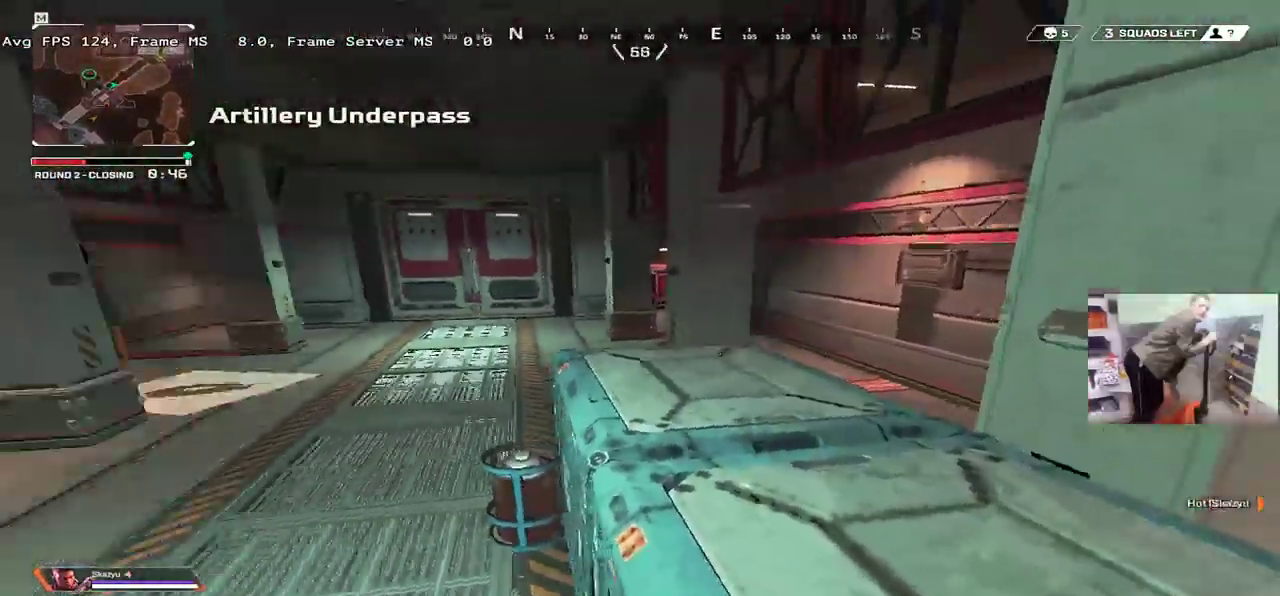
Gameplay with keyboard and mouse; each line is a JSON object with the keys and mouse buttons held at the frame after it. "events" lists presses ("down") and releases ("up") of "1", "2", "3", "4", "5", "a", "alt", "b", "c", "ctrl", "d", "e", "f", "g", "q", "r", "s", "shift", "space", "t", "tab", "v", "w", "x", "z", "mouse_left", "mouse_wheel", "mouse_right", "mouse_mb4" and "mouse_mb5" between this image and that frame as [ms after this image, input, new state], when the widget could be followed in between. "mouse_left", "mouse_wheel", "mouse_right", "mouse_mb4", "mouse_mb5" = the "left", "wheel", "right", "mb4", "mb5" buttons of the "mouse" list. No other keys are recorded. "wheel" means that the mouse wheel is clicked or scrolled. Mouse movement is not recorded.
{"keys": ["e", "w"], "mouse": [], "events": [[100, "s", "down"], [167, "s", "up"], [250, "q", "up"], [367, "w", "down"], [450, "e", "down"], [467, "w", "up"], [500, "w", "down"]]}
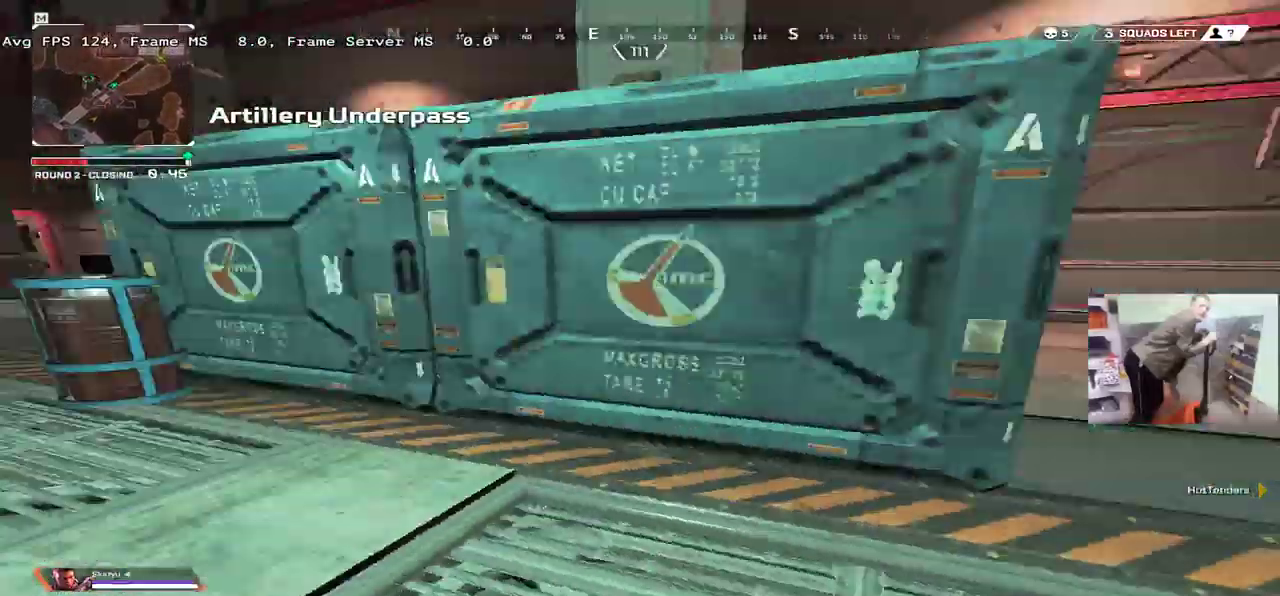
{"keys": [], "mouse": [], "events": [[50, "shift", "down"], [100, "e", "up"], [100, "shift", "up"], [484, "w", "up"]]}
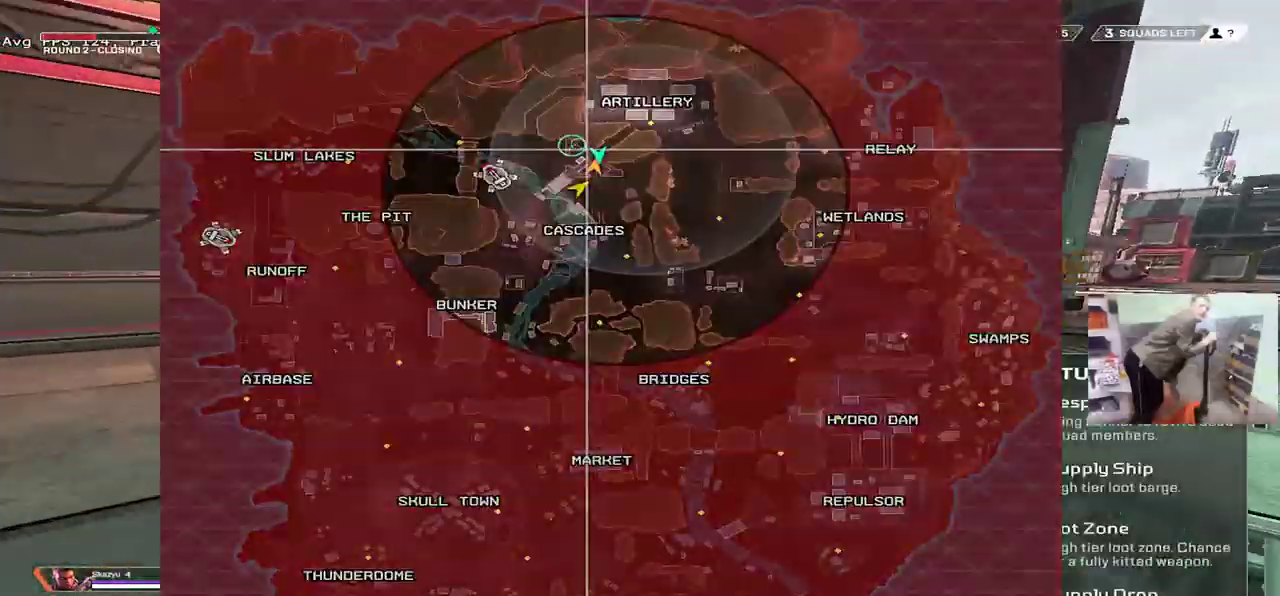
{"keys": ["w"], "mouse": [], "events": [[500, "w", "down"]]}
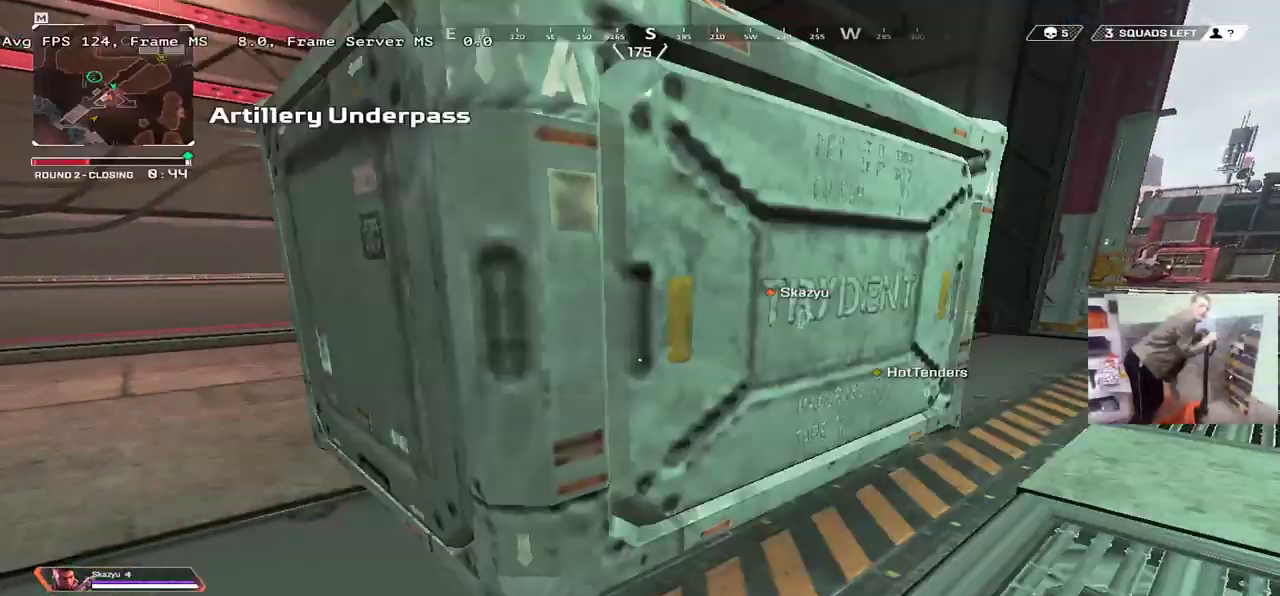
{"keys": ["e", "w"], "mouse": [], "events": [[17, "shift", "down"], [100, "shift", "up"], [200, "q", "down"], [300, "q", "up"], [417, "e", "down"]]}
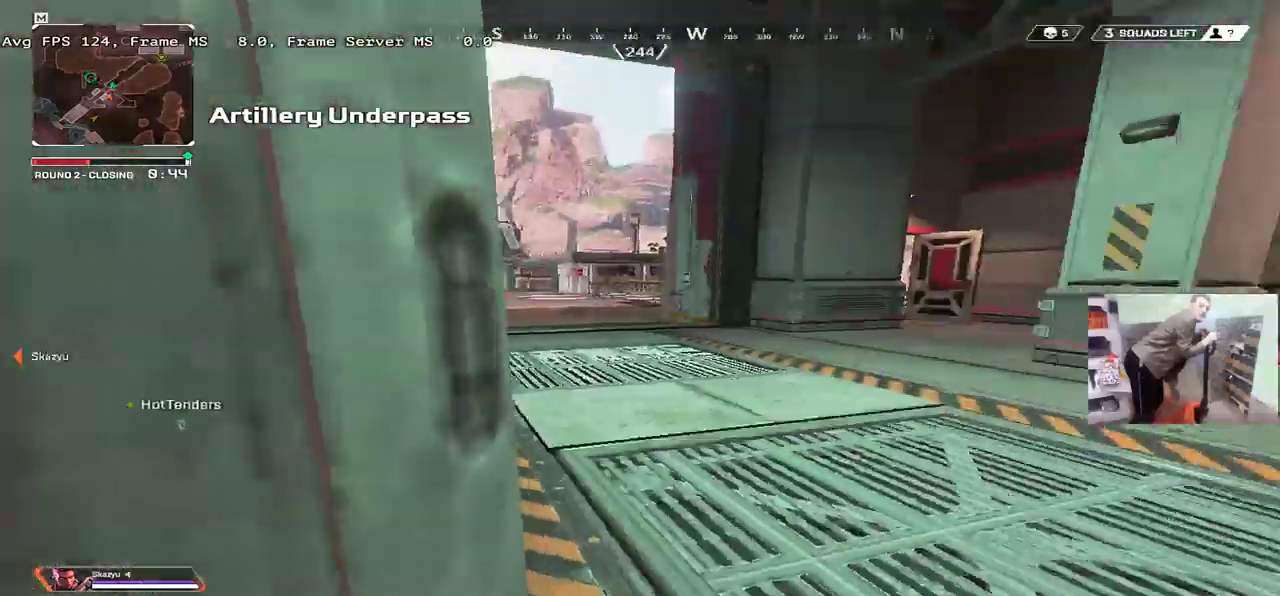
{"keys": ["w"], "mouse": [], "events": [[34, "e", "up"], [84, "shift", "down"], [150, "shift", "up"]]}
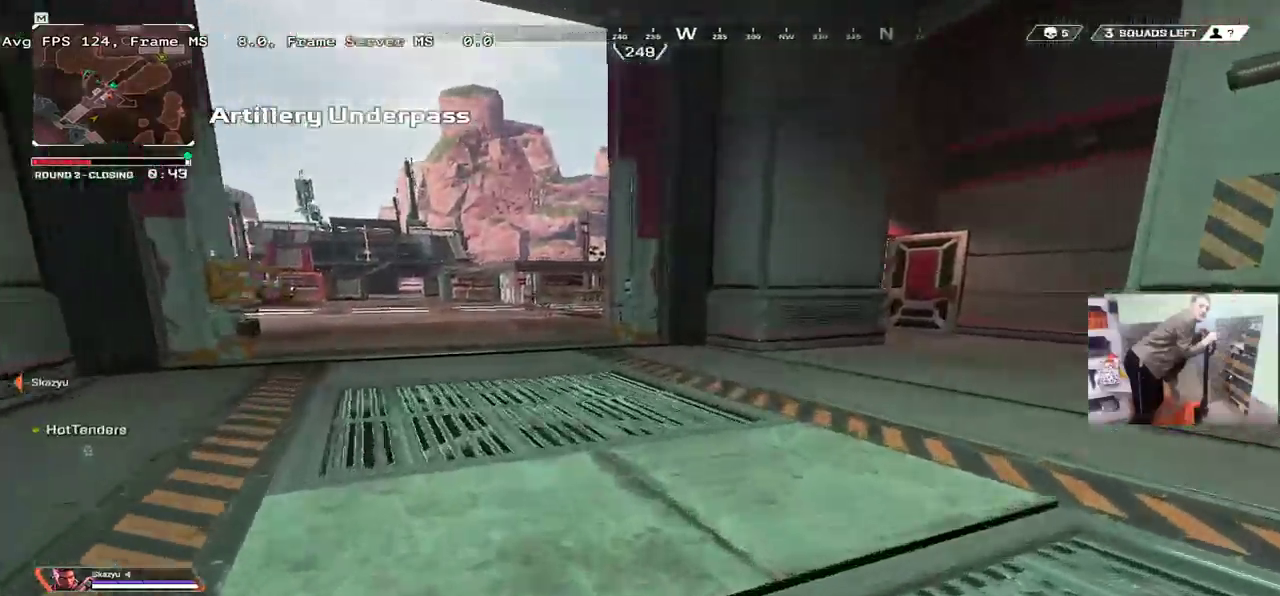
{"keys": ["ctrl", "w"], "mouse": [], "events": [[434, "ctrl", "down"]]}
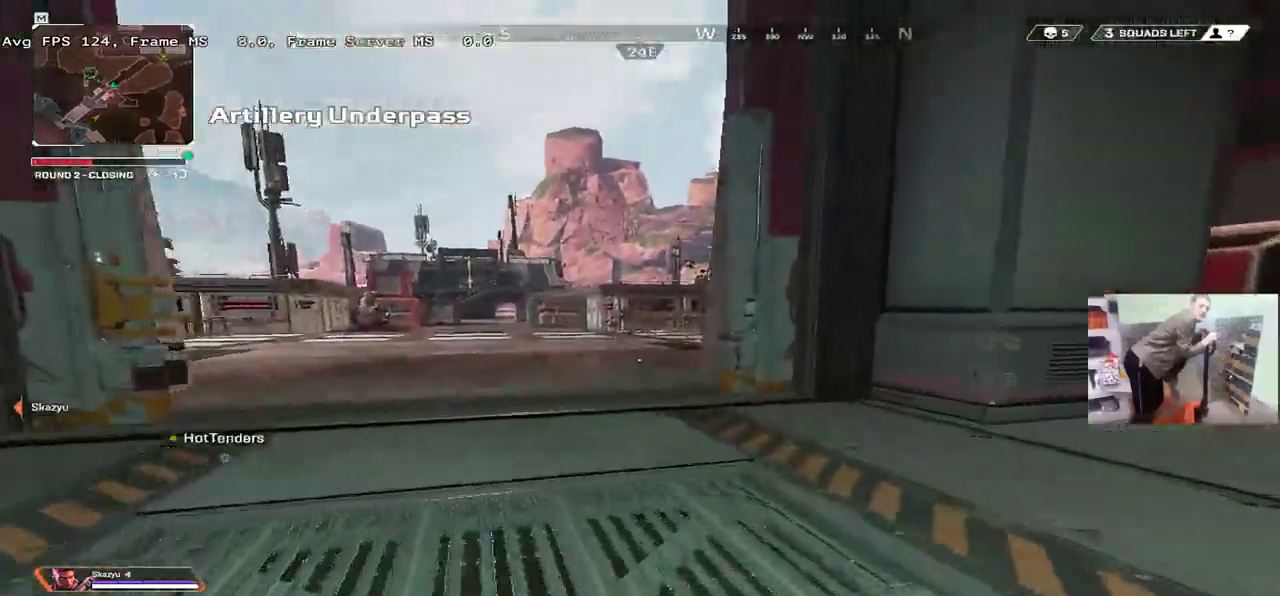
{"keys": ["w"], "mouse": [], "events": [[217, "mouse_right", "down"], [317, "ctrl", "up"], [317, "mouse_right", "up"]]}
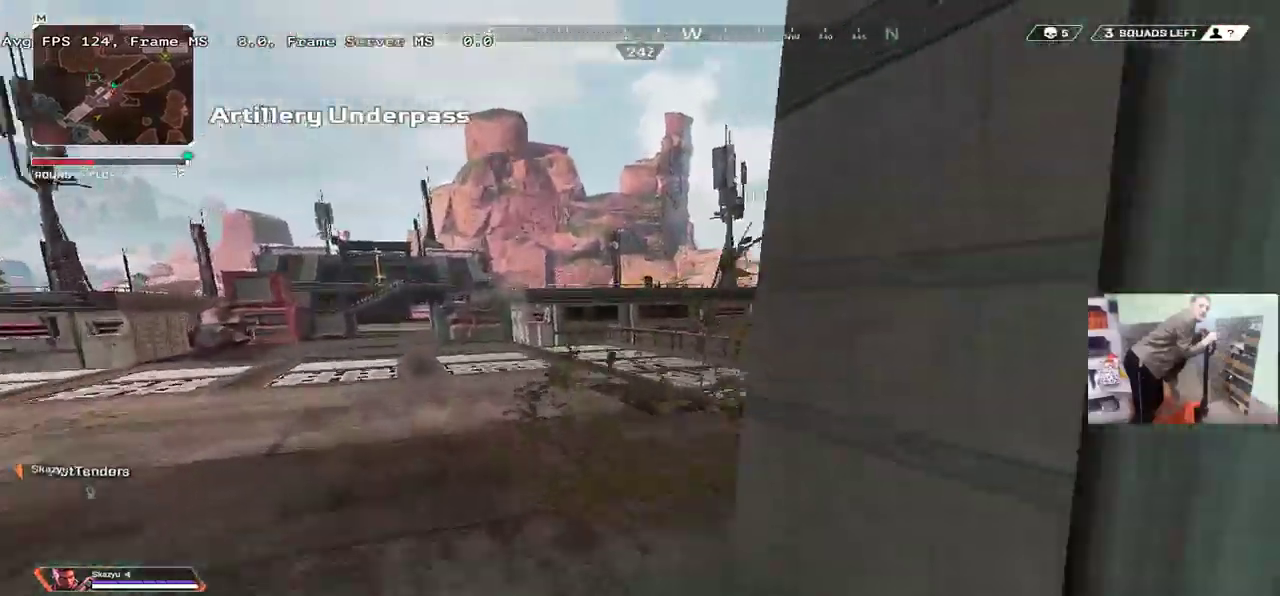
{"keys": ["q", "w"], "mouse": [], "events": [[34, "q", "down"], [150, "shift", "down"], [250, "shift", "up"]]}
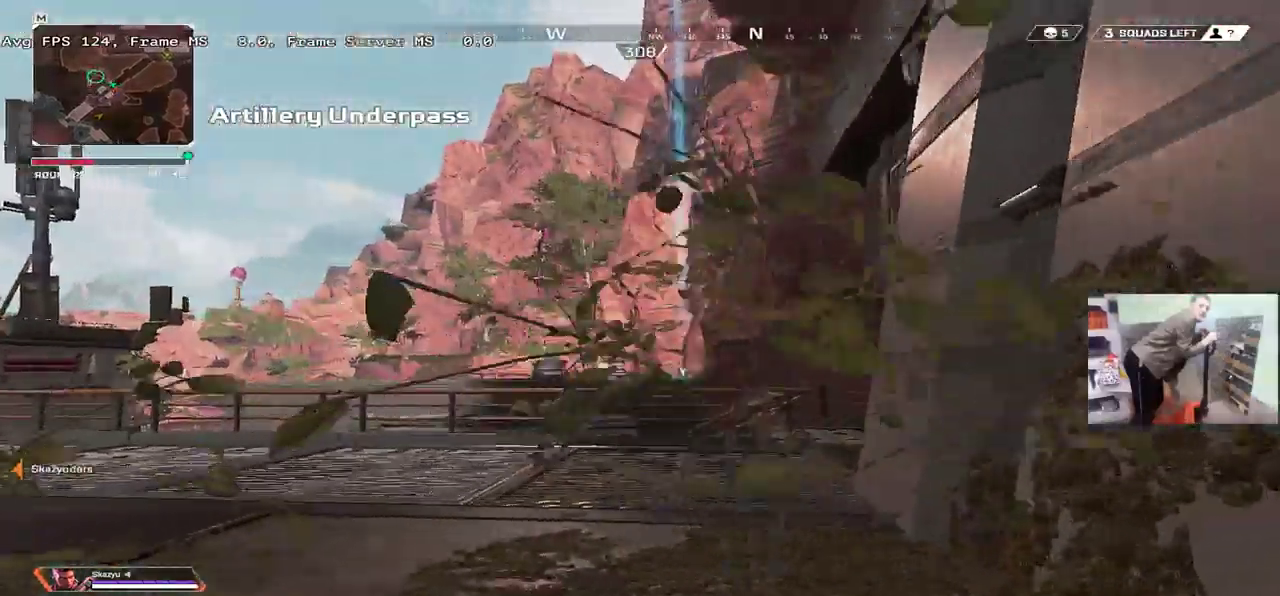
{"keys": ["q", "w"], "mouse": [], "events": [[367, "mouse_right", "down"], [467, "mouse_right", "up"]]}
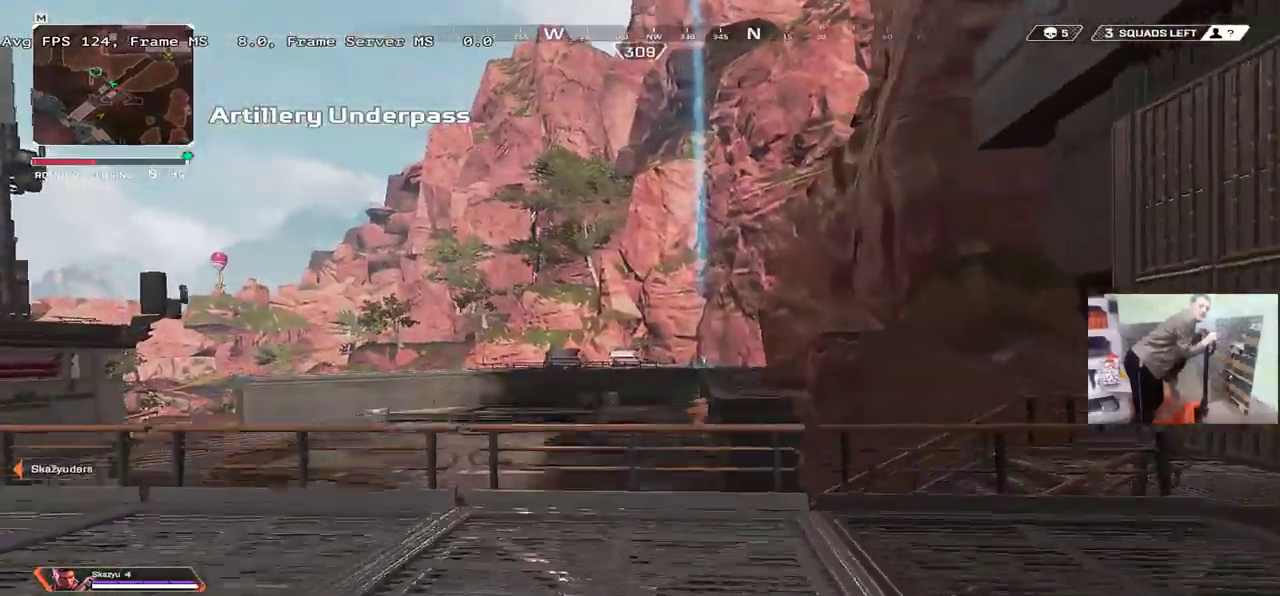
{"keys": ["q", "shift", "w"], "mouse": [], "events": [[450, "shift", "down"]]}
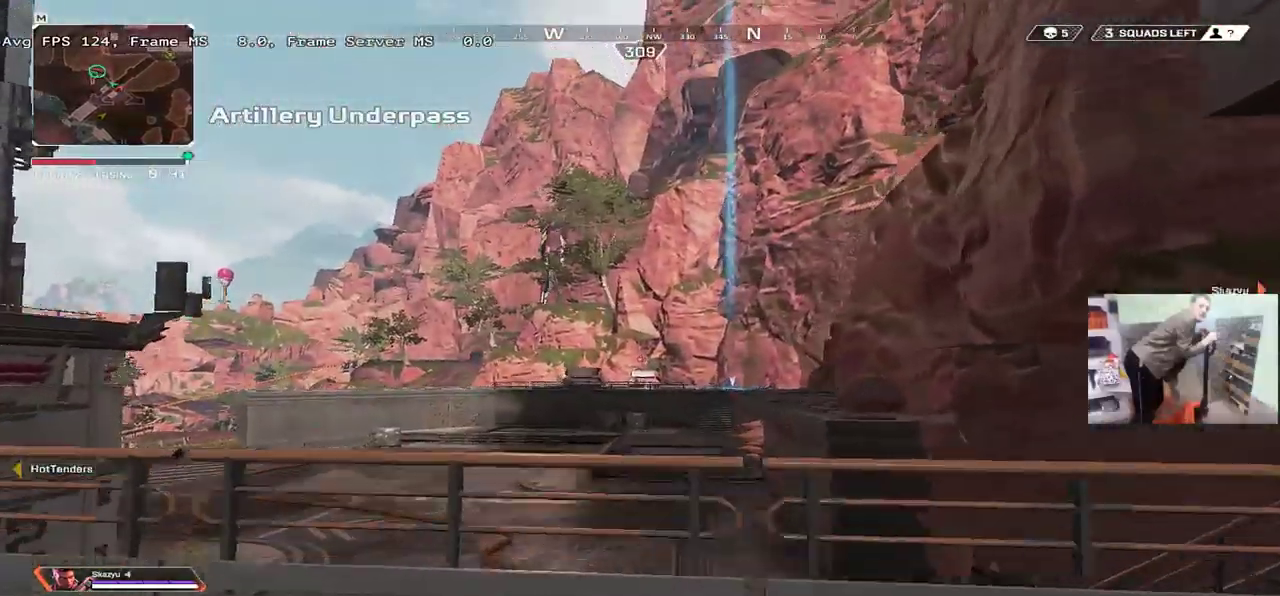
{"keys": ["w"], "mouse": [], "events": [[84, "shift", "up"], [250, "q", "up"]]}
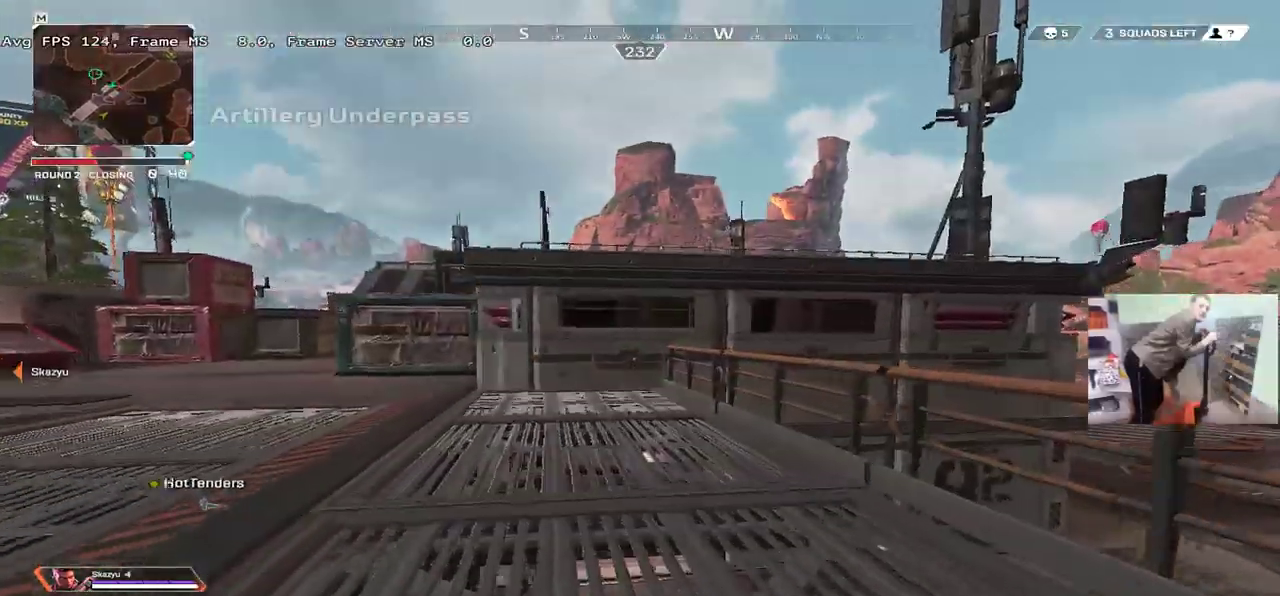
{"keys": ["w"], "mouse": [], "events": []}
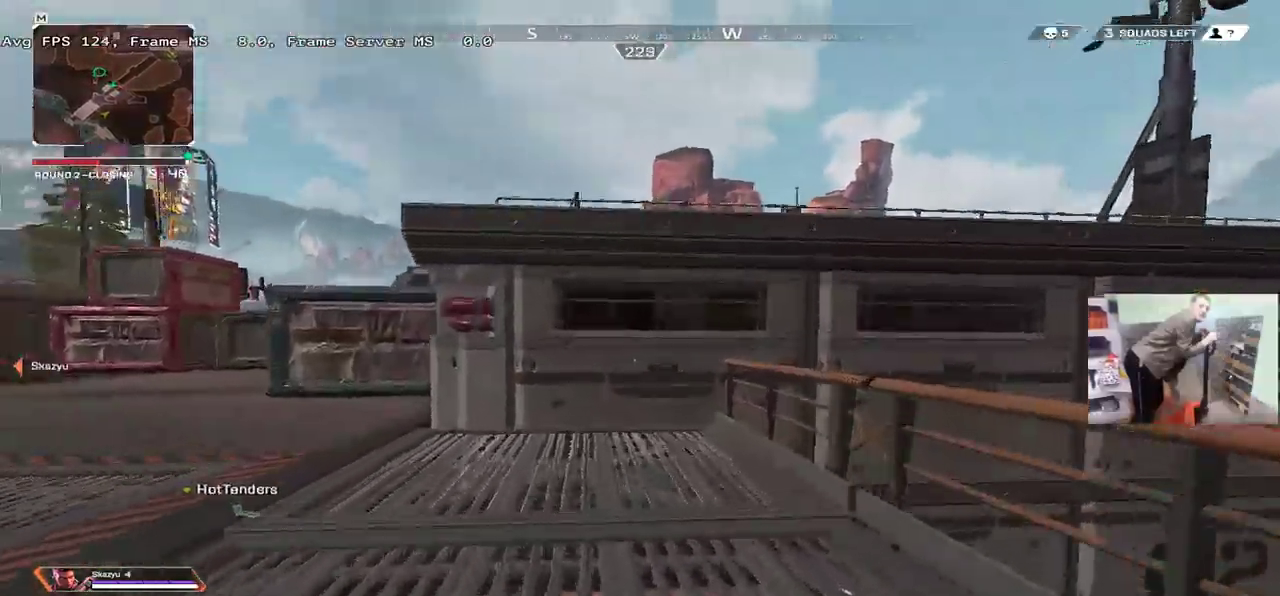
{"keys": ["w"], "mouse": ["right"], "events": [[500, "mouse_right", "down"]]}
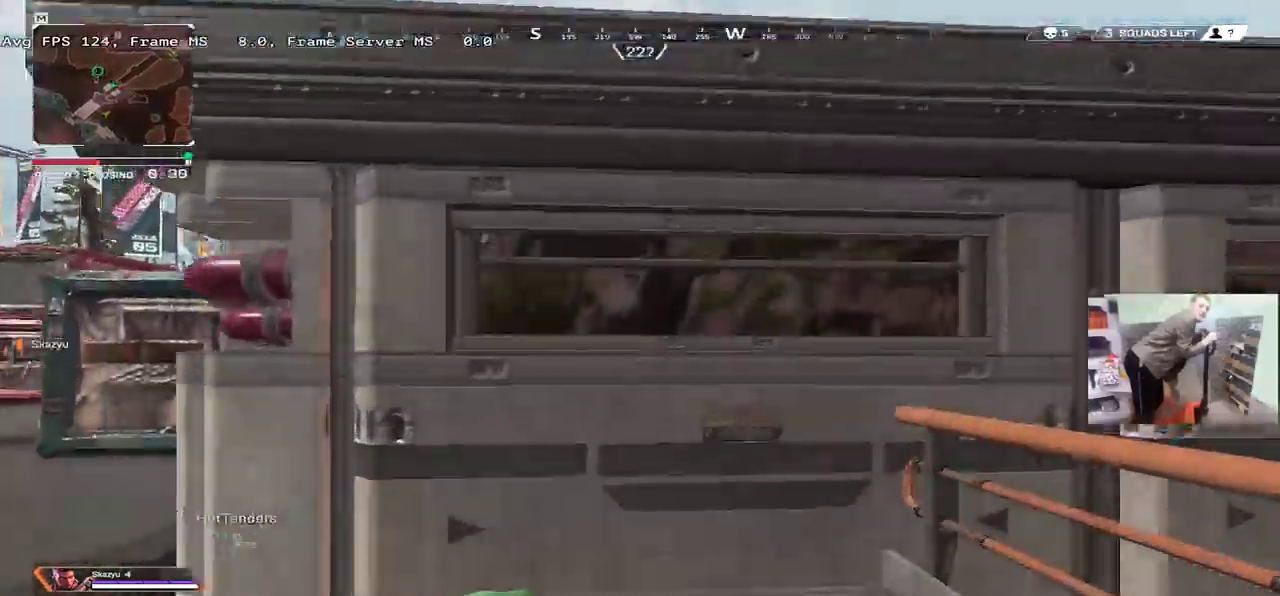
{"keys": ["w"], "mouse": ["right"], "events": []}
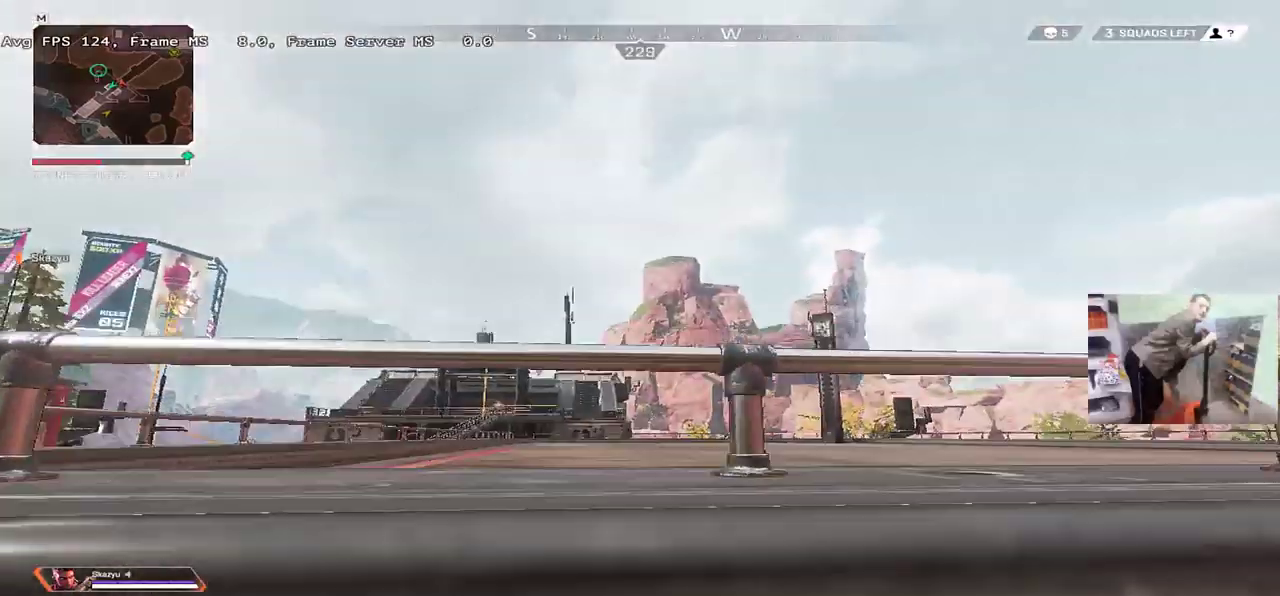
{"keys": ["w"], "mouse": [], "events": [[150, "mouse_right", "up"]]}
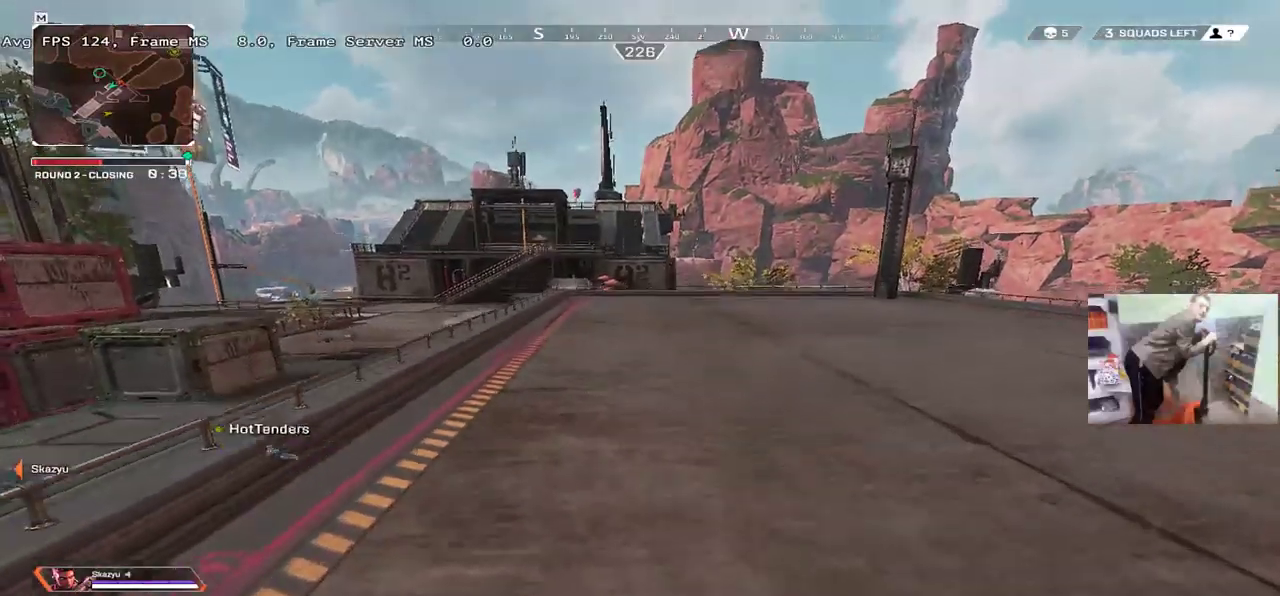
{"keys": ["w"], "mouse": [], "events": []}
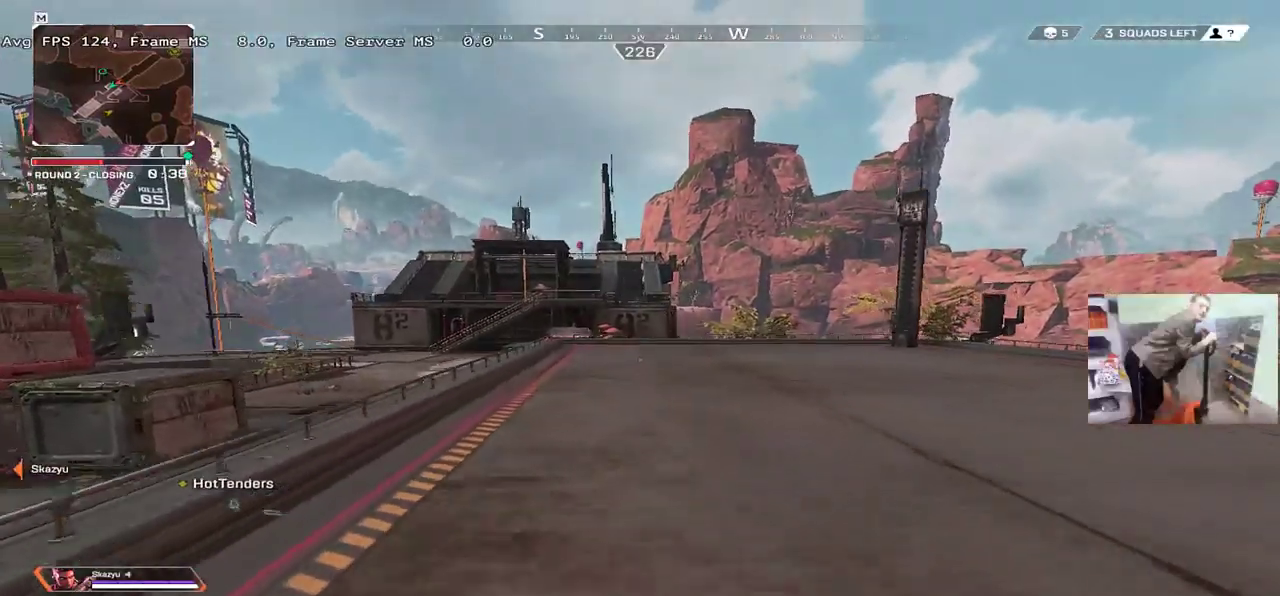
{"keys": ["e", "w"], "mouse": [], "events": [[34, "e", "down"]]}
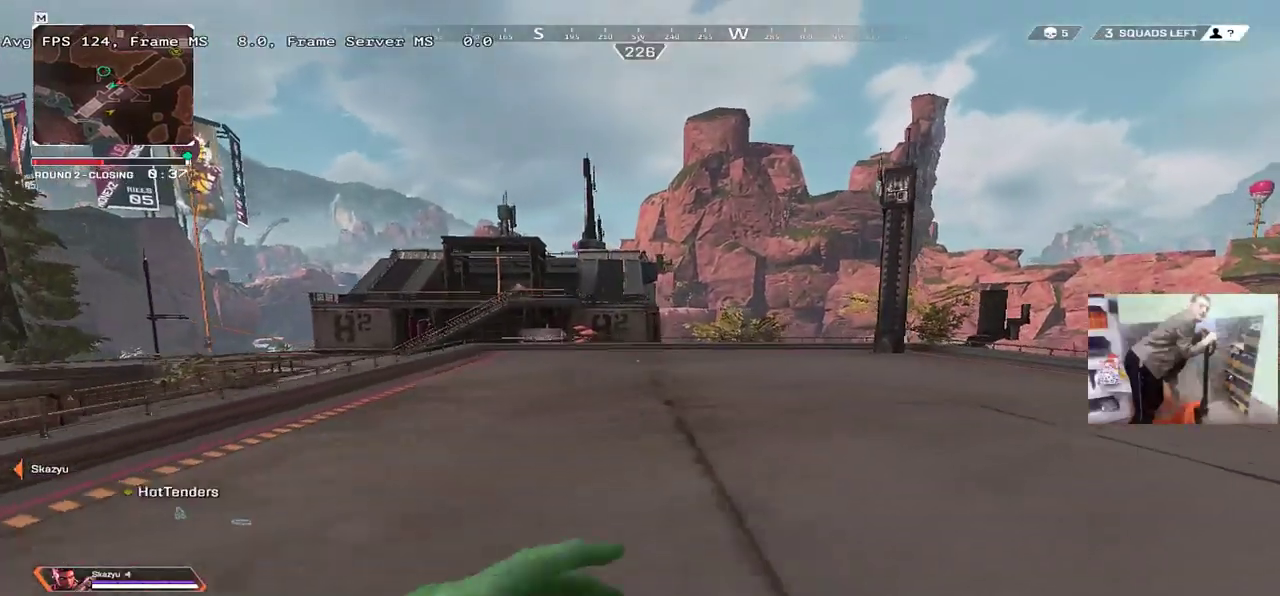
{"keys": ["e", "w"], "mouse": [], "events": []}
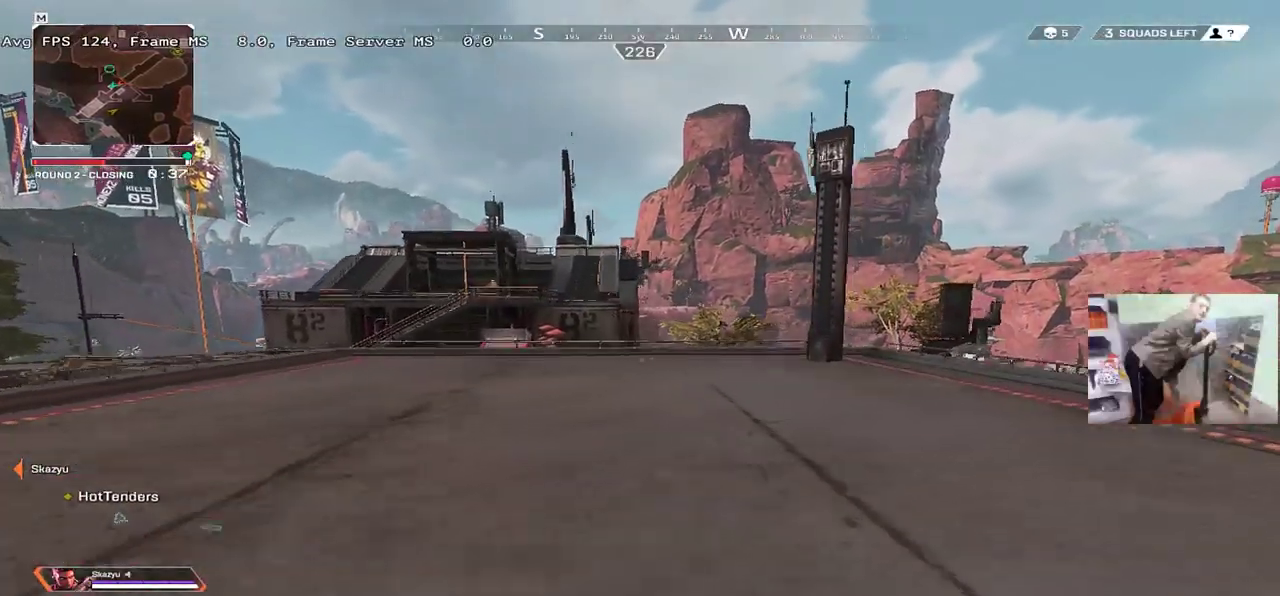
{"keys": ["e", "w"], "mouse": [], "events": []}
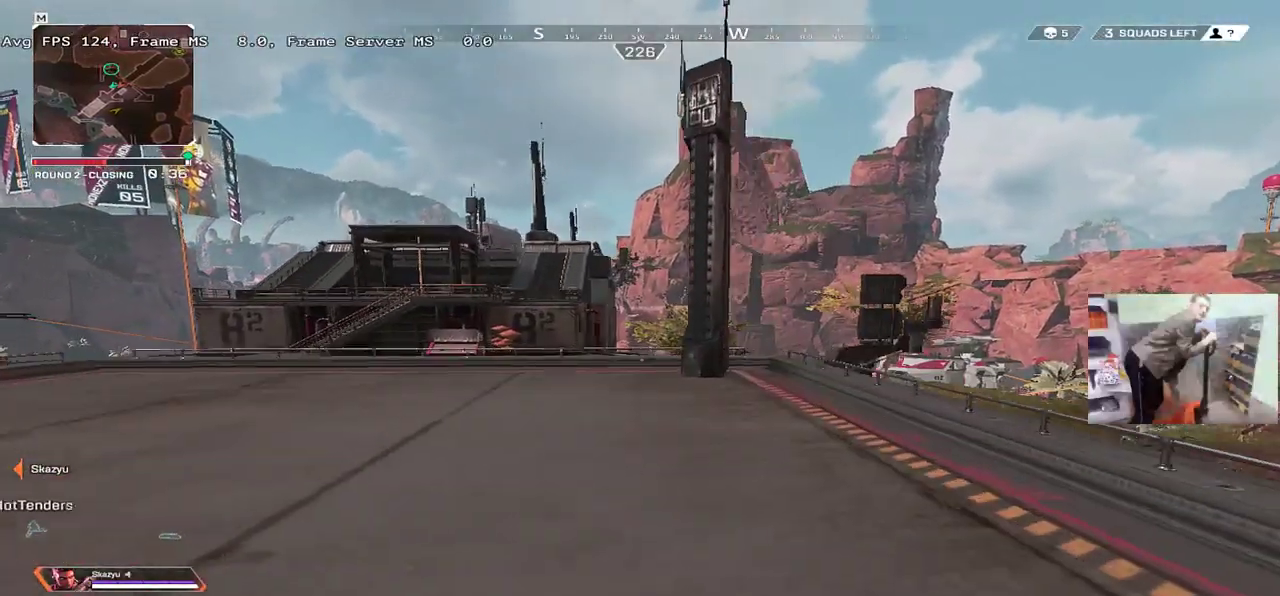
{"keys": ["w"], "mouse": [], "events": [[317, "e", "up"]]}
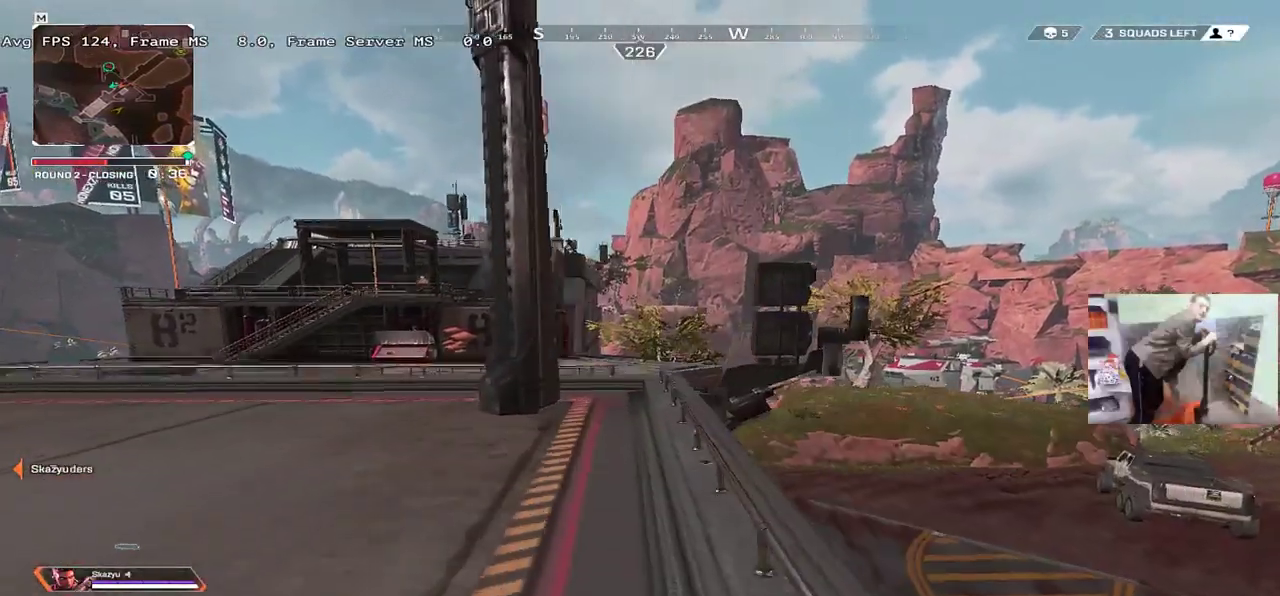
{"keys": ["w"], "mouse": [], "events": []}
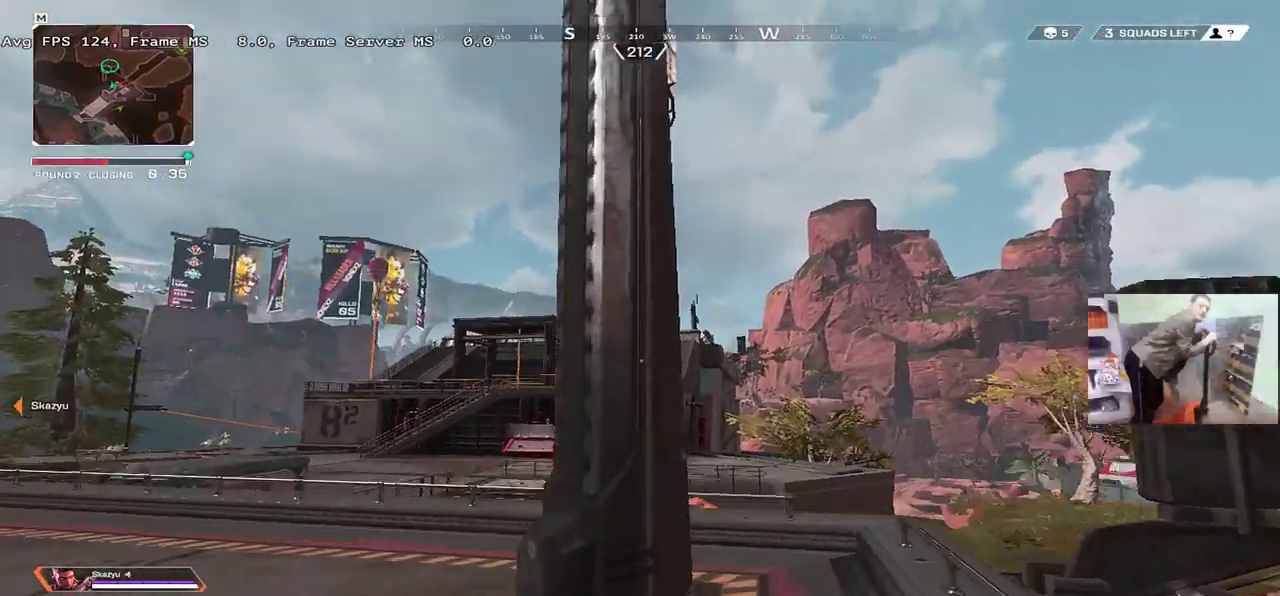
{"keys": ["w"], "mouse": ["right"], "events": [[34, "mouse_right", "down"]]}
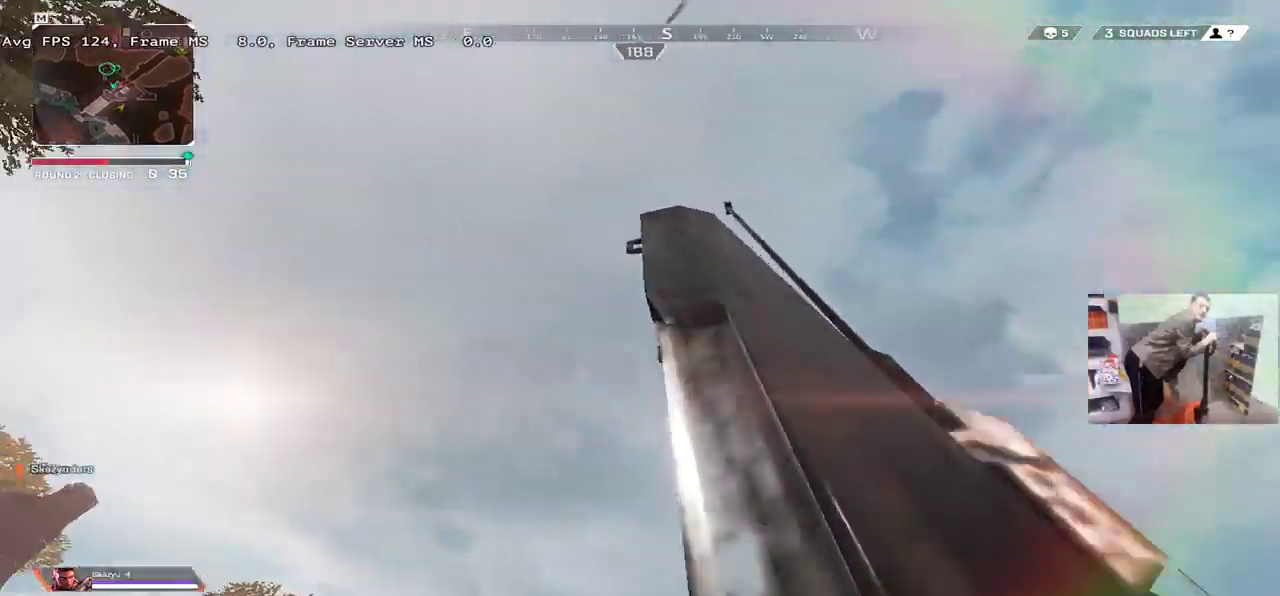
{"keys": ["w"], "mouse": ["right"], "events": []}
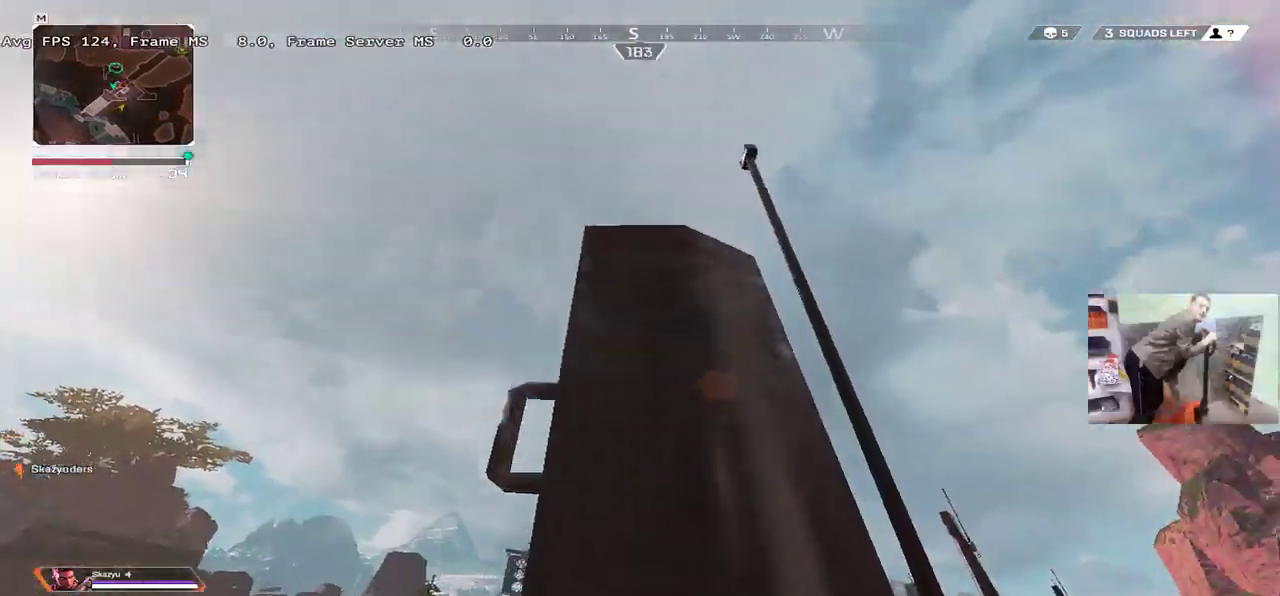
{"keys": ["w"], "mouse": ["right"], "events": []}
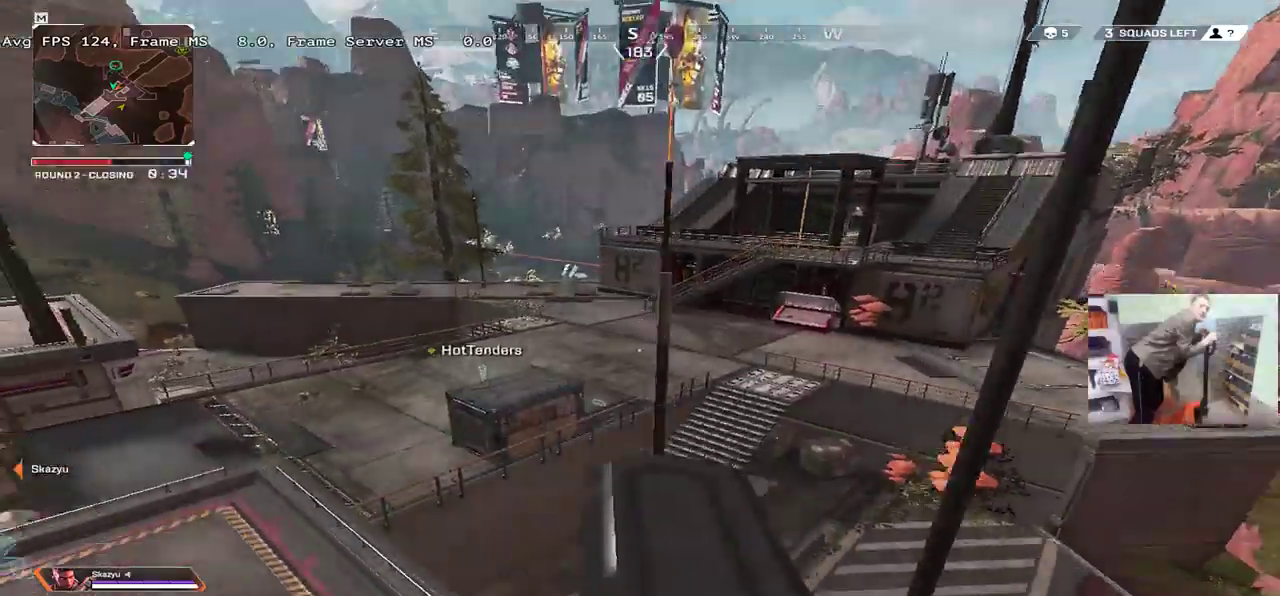
{"keys": [], "mouse": [], "events": [[117, "mouse_right", "up"], [200, "w", "up"]]}
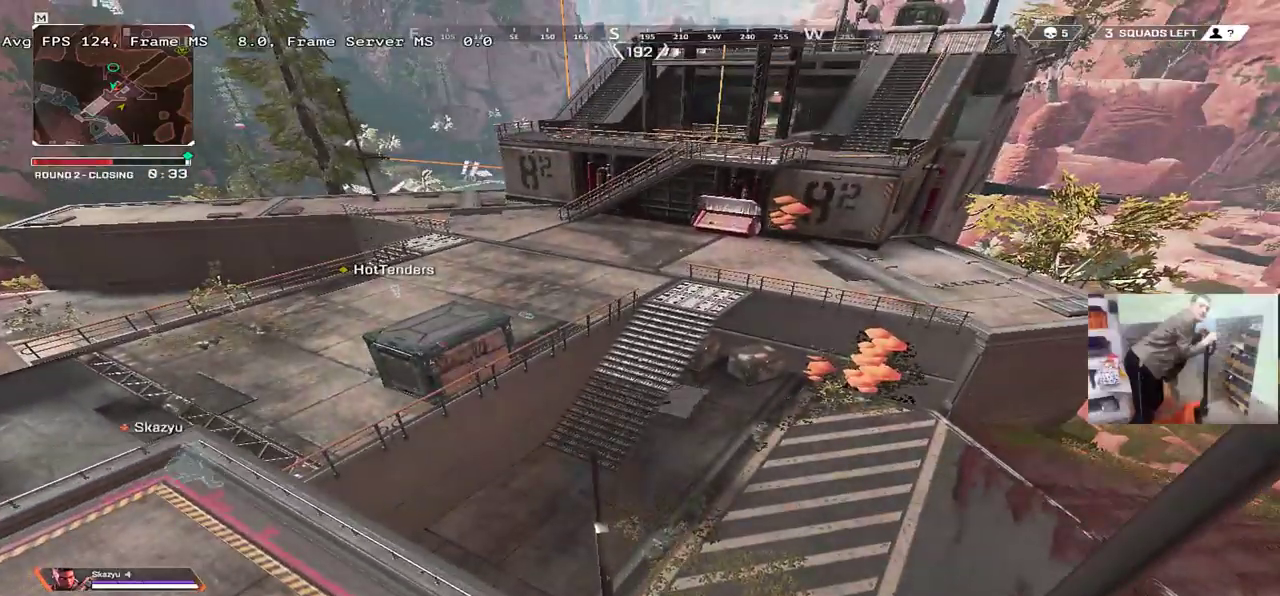
{"keys": [], "mouse": [], "events": [[167, "mouse_right", "down"], [334, "mouse_right", "up"], [367, "w", "down"], [417, "w", "up"]]}
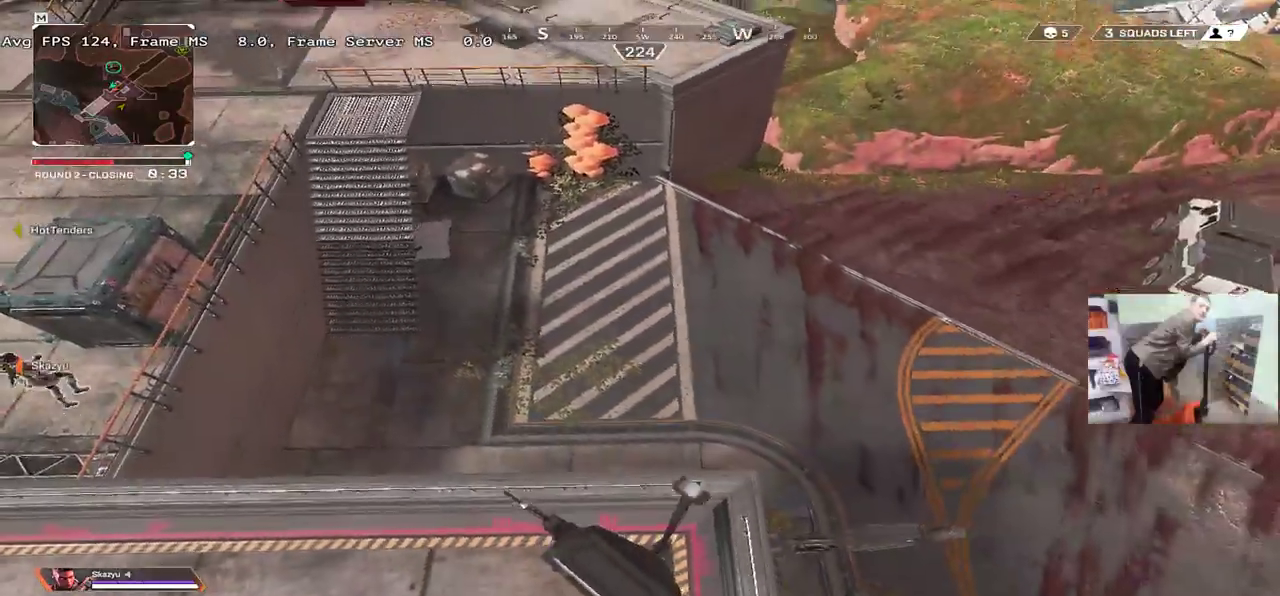
{"keys": [], "mouse": [], "events": []}
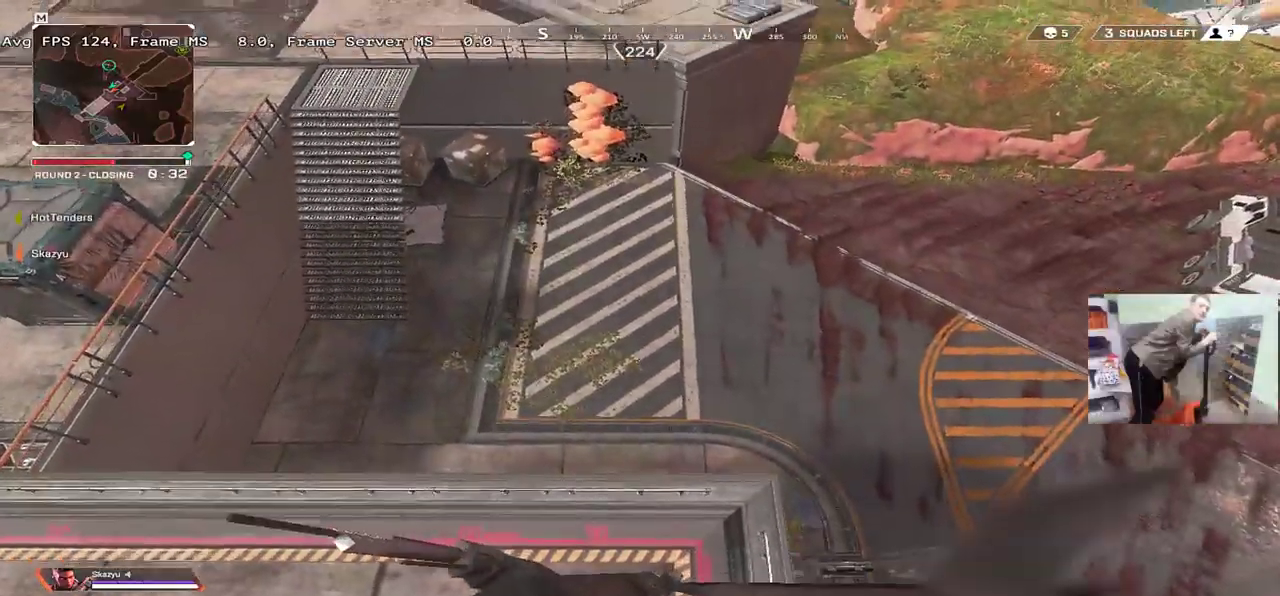
{"keys": [], "mouse": [], "events": [[200, "s", "down"], [250, "s", "up"]]}
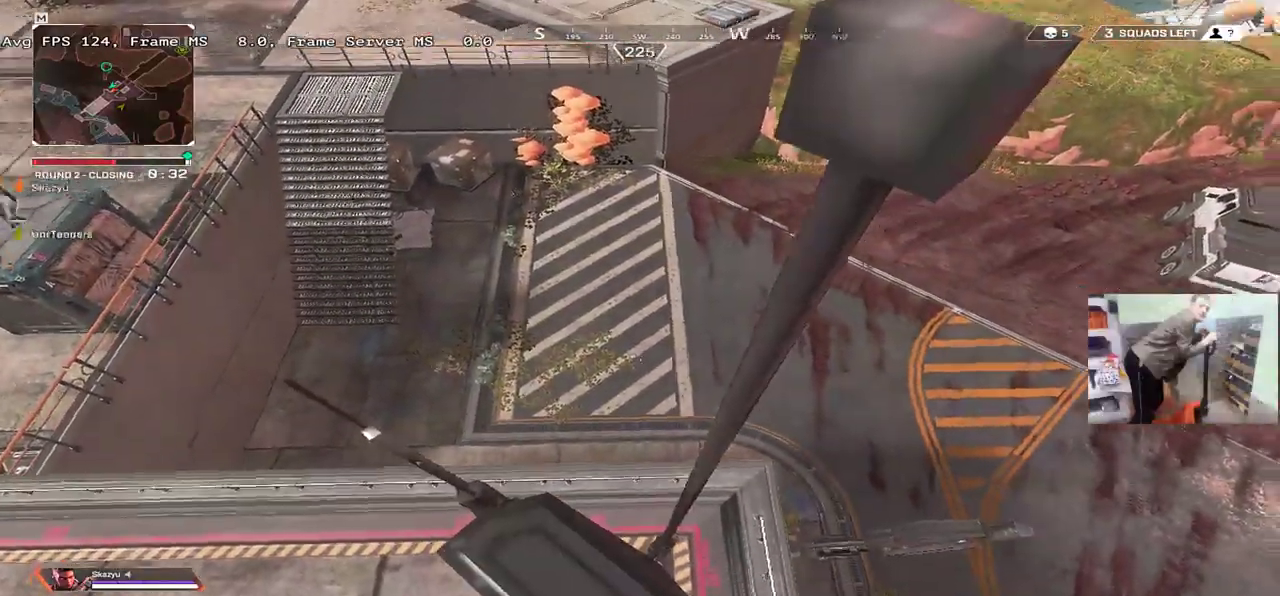
{"keys": [], "mouse": [], "events": [[134, "mouse_right", "down"], [300, "mouse_right", "up"]]}